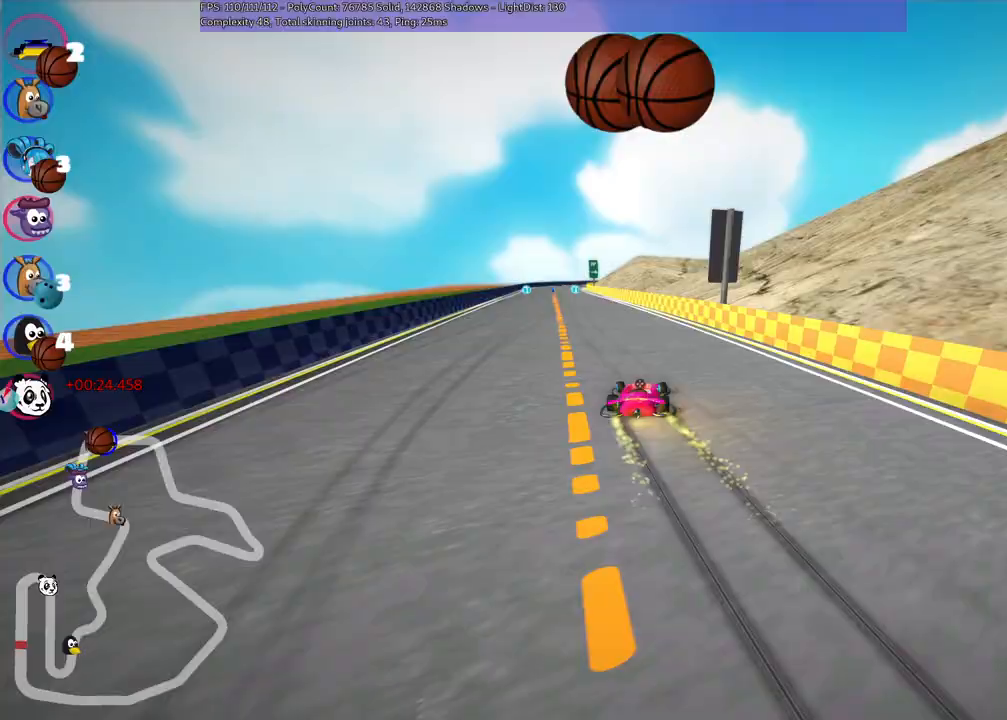
Gameplay with keyboard; each line is a JSON object with the keys held at the frame after it. "events" lists presses ("down") and releases ("up") of ".", "/", "alt_r", "b", "c", "comma", "ctrl_r", "d", "down", "f", "g", "h", "j", "k", "l", "left", "m", "n", "quote", "return", "right", "semicolon", "shift_r", "space", "super", "up" and "v" between this image and that frame as [ms after this image, input, new state], when the widget could be followed in between. No other keys are recorded. Mouse input is not recorded.
{"keys": ["left", "n", "up"], "events": [[117, "m", "up"], [167, "left", "up"], [400, "left", "down"], [400, "n", "down"]]}
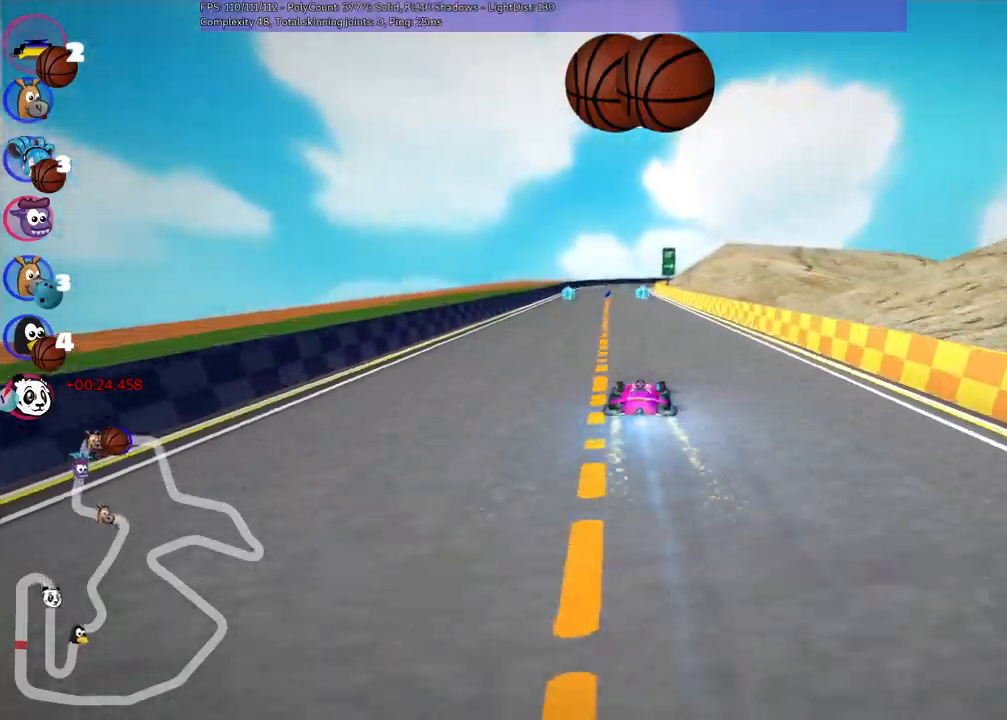
{"keys": ["up"], "events": [[50, "left", "up"], [100, "n", "up"]]}
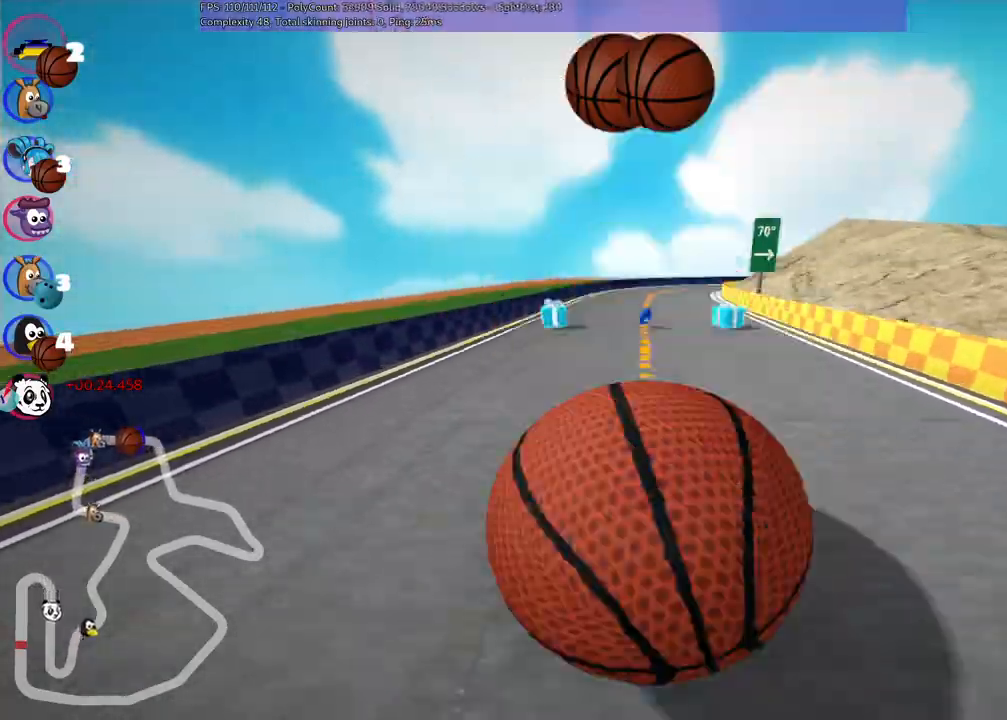
{"keys": ["left", "m", "up"], "events": [[117, "m", "down"], [117, "right", "down"], [217, "left", "down"], [317, "right", "up"]]}
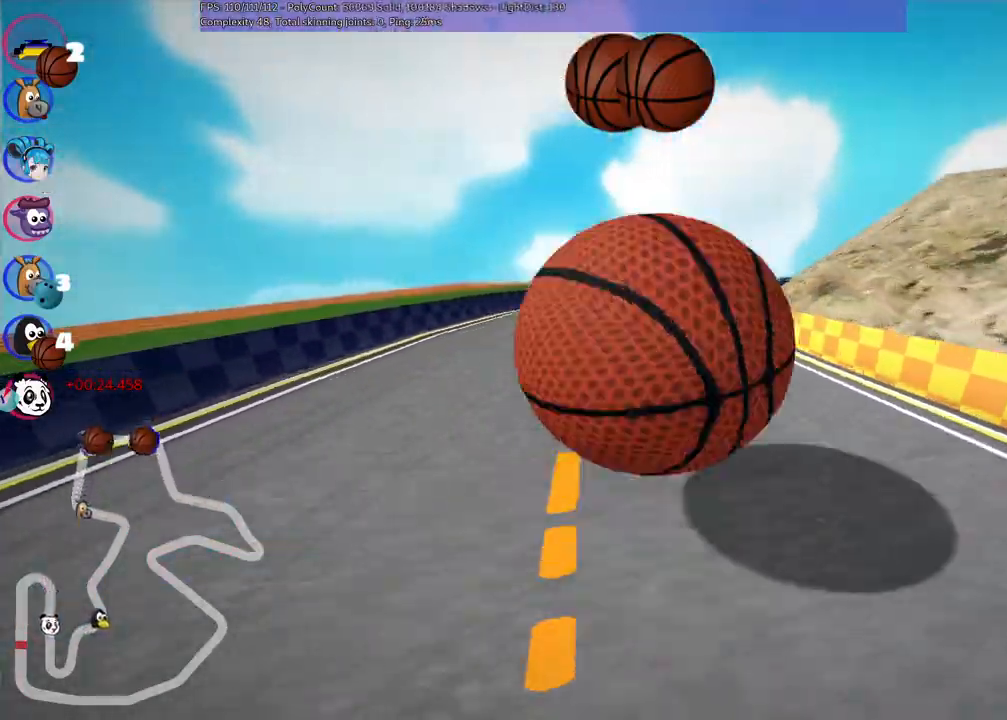
{"keys": ["m", "right", "up"], "events": [[84, "right", "down"], [417, "left", "up"]]}